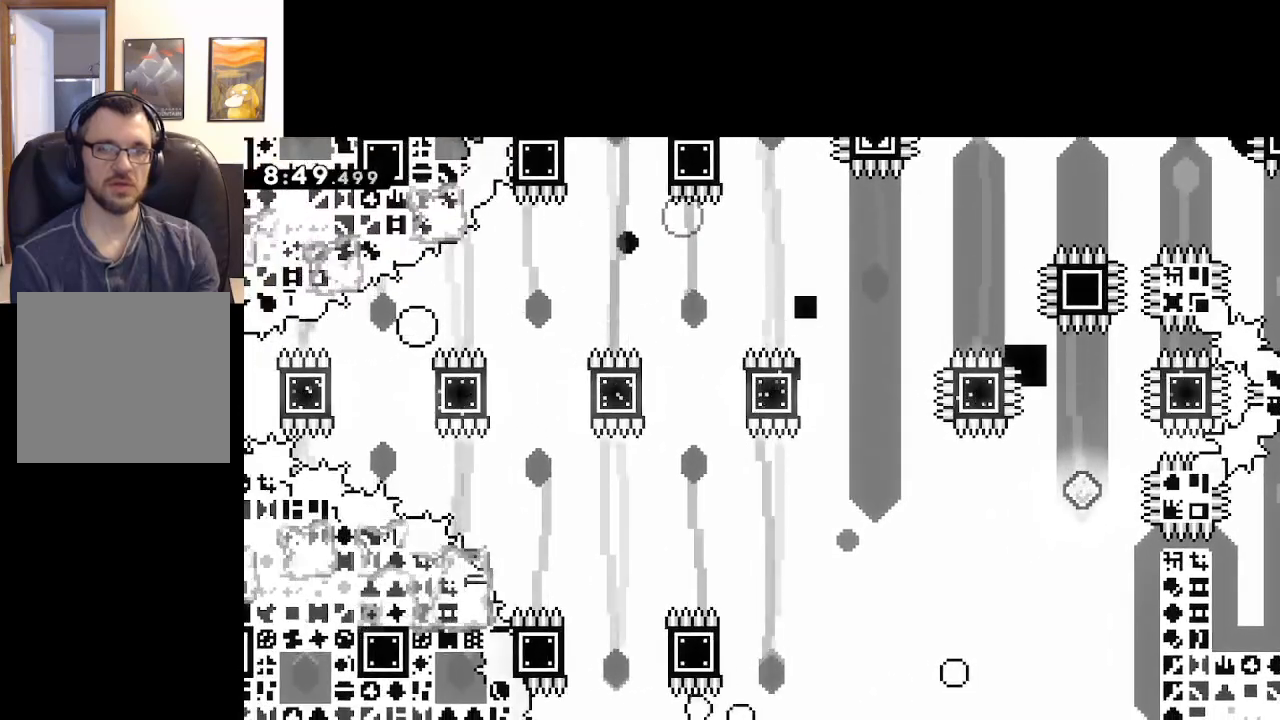
Gameplay with a controller (Xbox layout); each line is a JSON object with the inputs held at the frame after it. "events" lists button and stick changes between this image and that frame as [ms after this image, input, new state], when the widget could be followed in between.
{"buttons": ["A"], "left_stick": "center", "right_stick": "center", "events": [[167, "A", "down"], [317, "A", "up"], [317, "left_stick", "center"], [333, "L2", "up"], [383, "A", "down"]]}
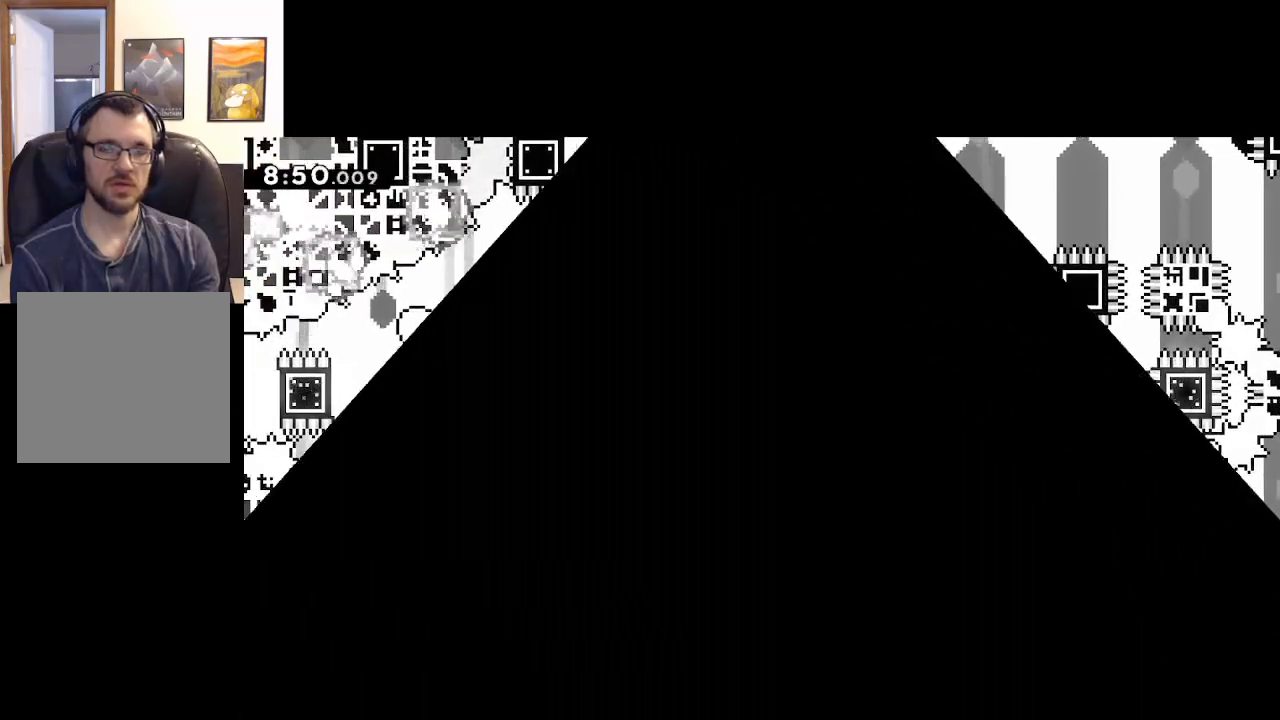
{"buttons": [], "left_stick": "right", "right_stick": "center", "events": [[17, "A", "up"], [133, "left_stick", "right"]]}
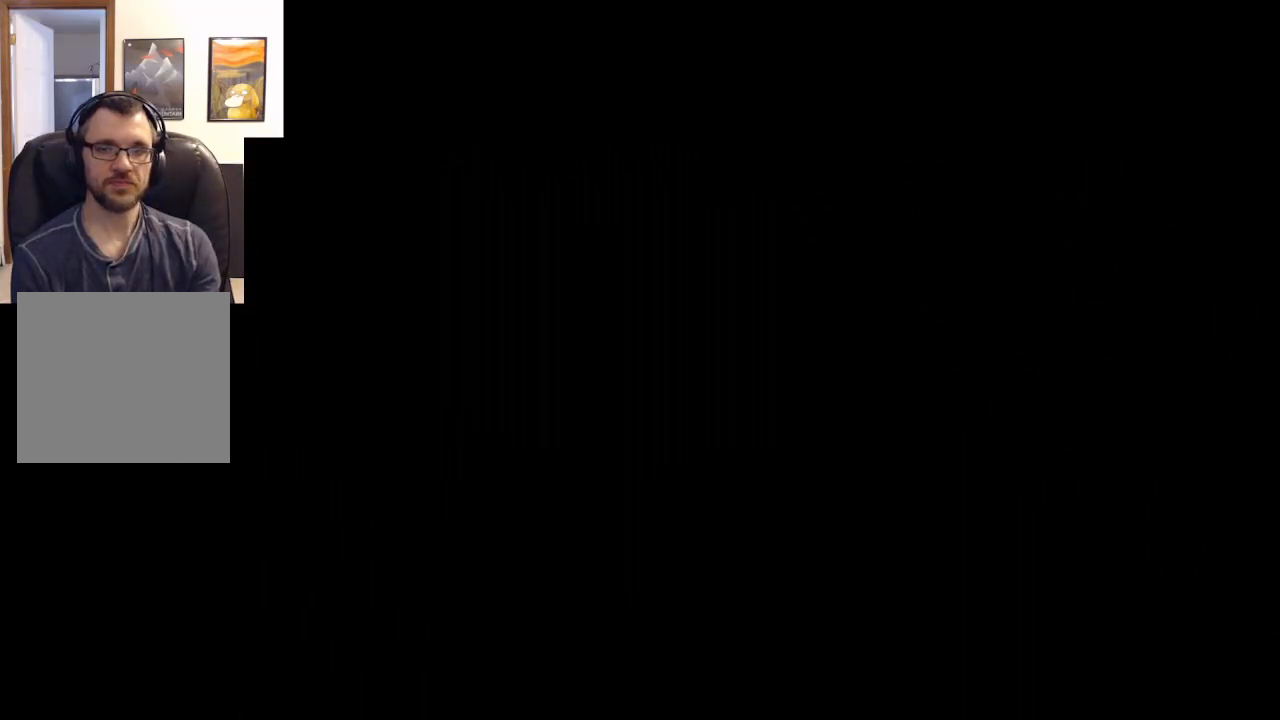
{"buttons": [], "left_stick": "right", "right_stick": "center", "events": []}
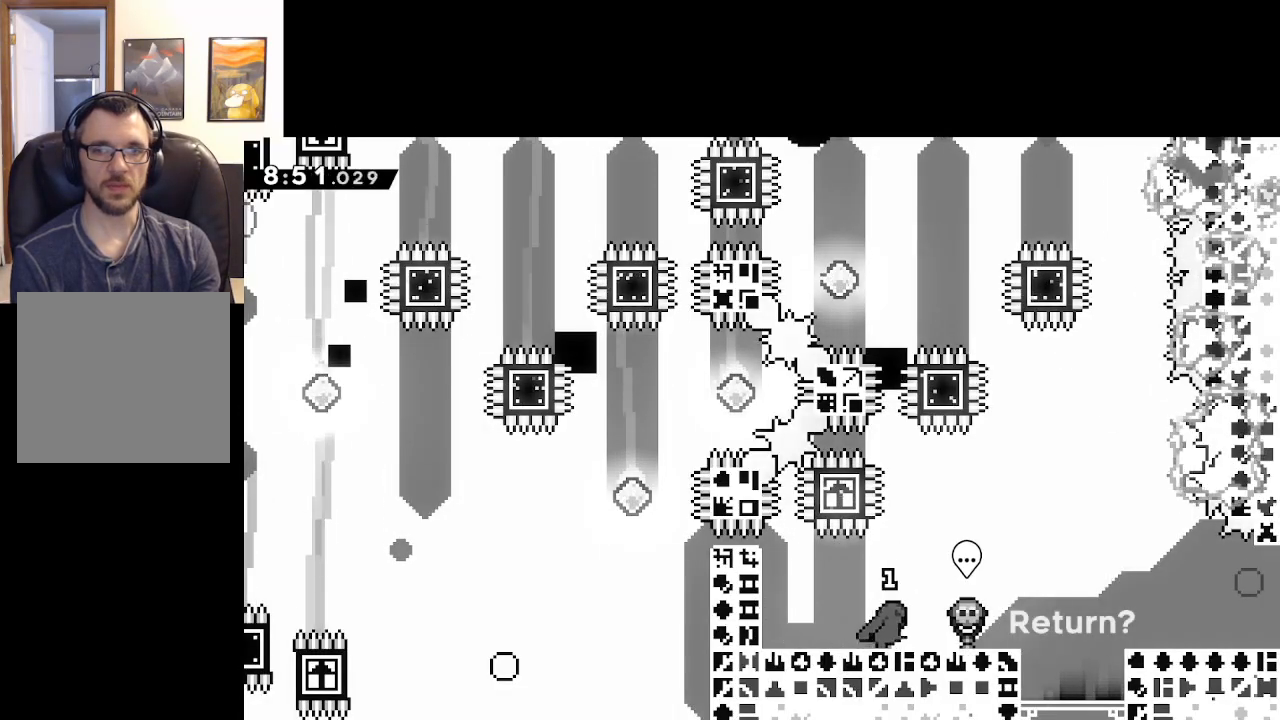
{"buttons": [], "left_stick": "left", "right_stick": "center", "events": [[183, "B", "down"], [200, "left_stick", "center"], [317, "B", "up"], [350, "left_stick", "left"]]}
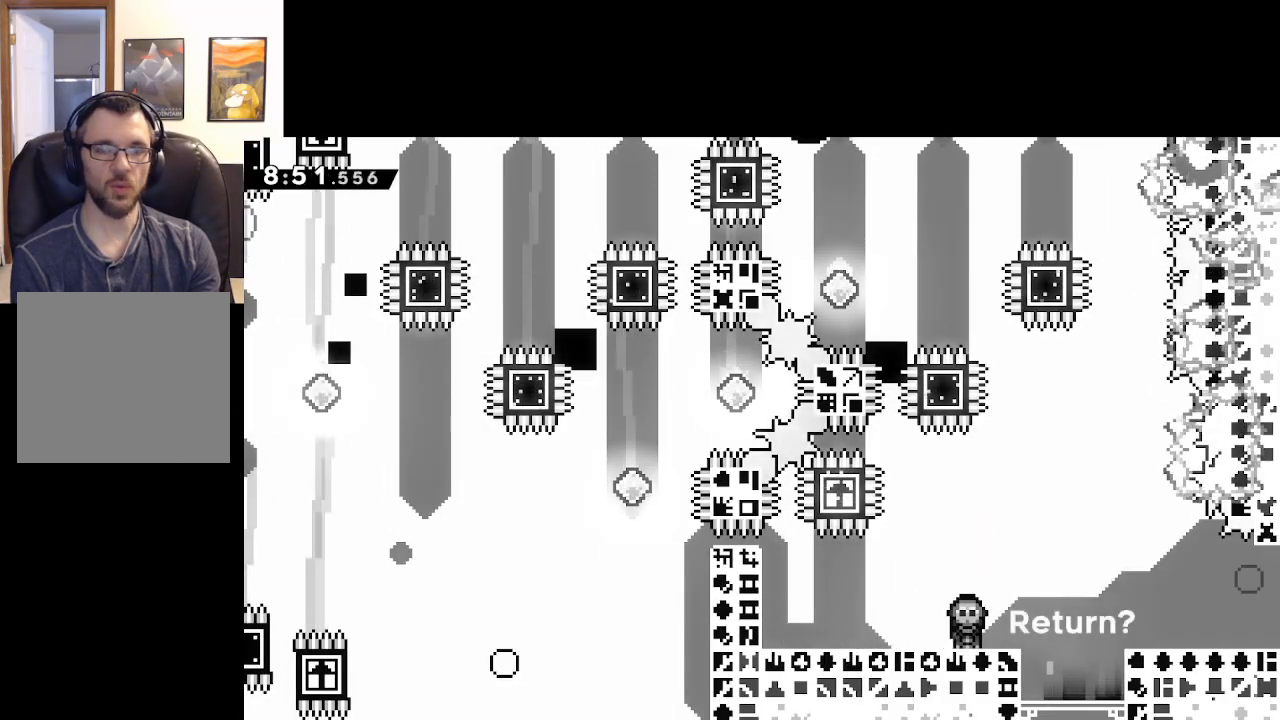
{"buttons": [], "left_stick": "left", "right_stick": "center", "events": []}
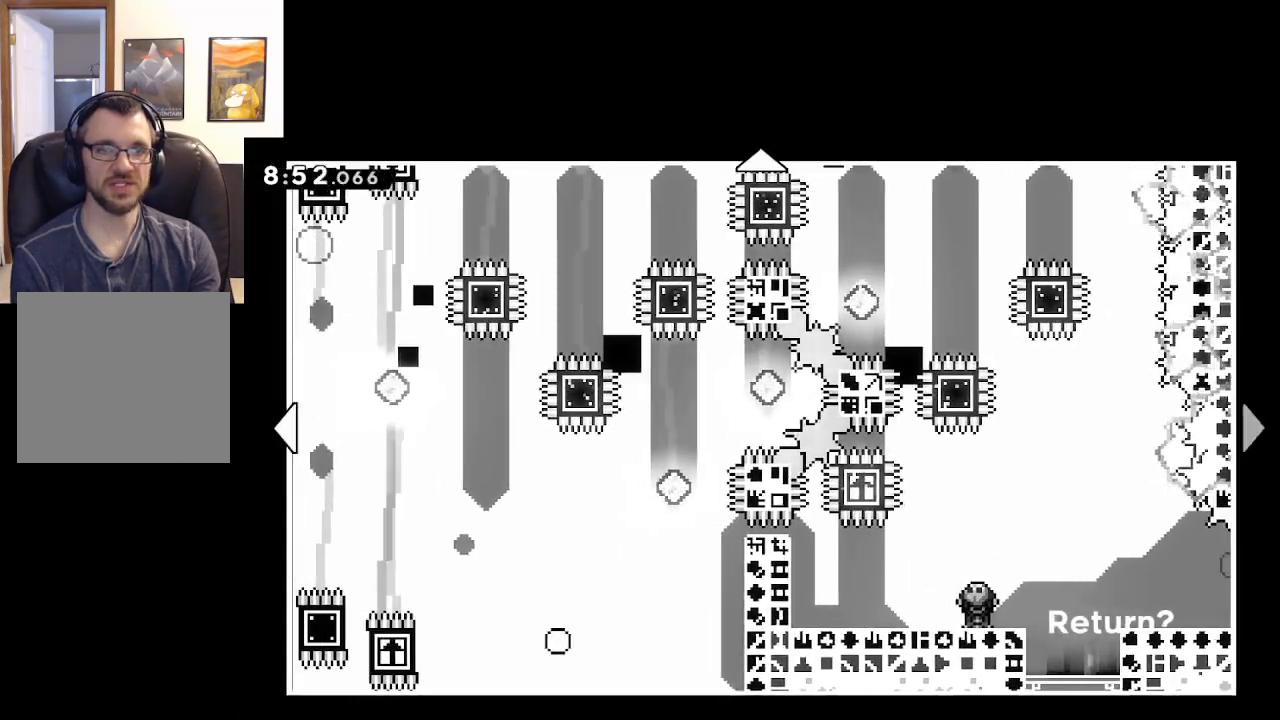
{"buttons": [], "left_stick": "left", "right_stick": "center", "events": []}
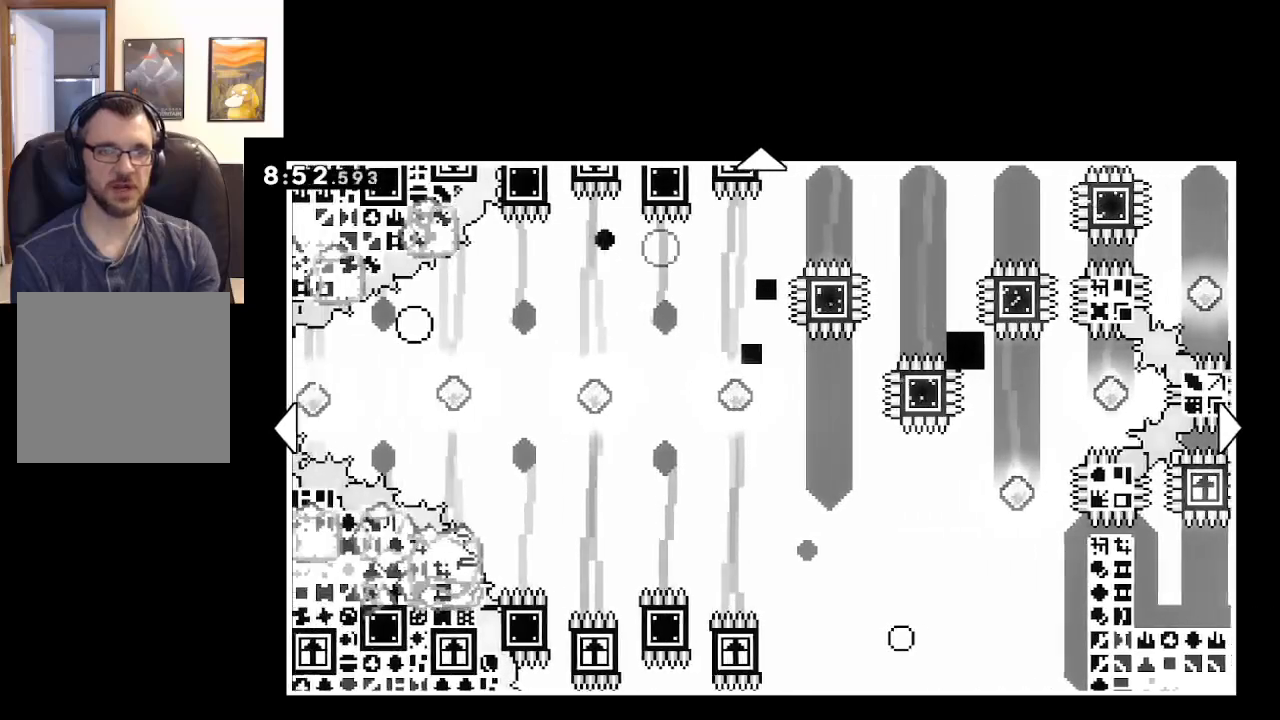
{"buttons": [], "left_stick": "left", "right_stick": "center", "events": []}
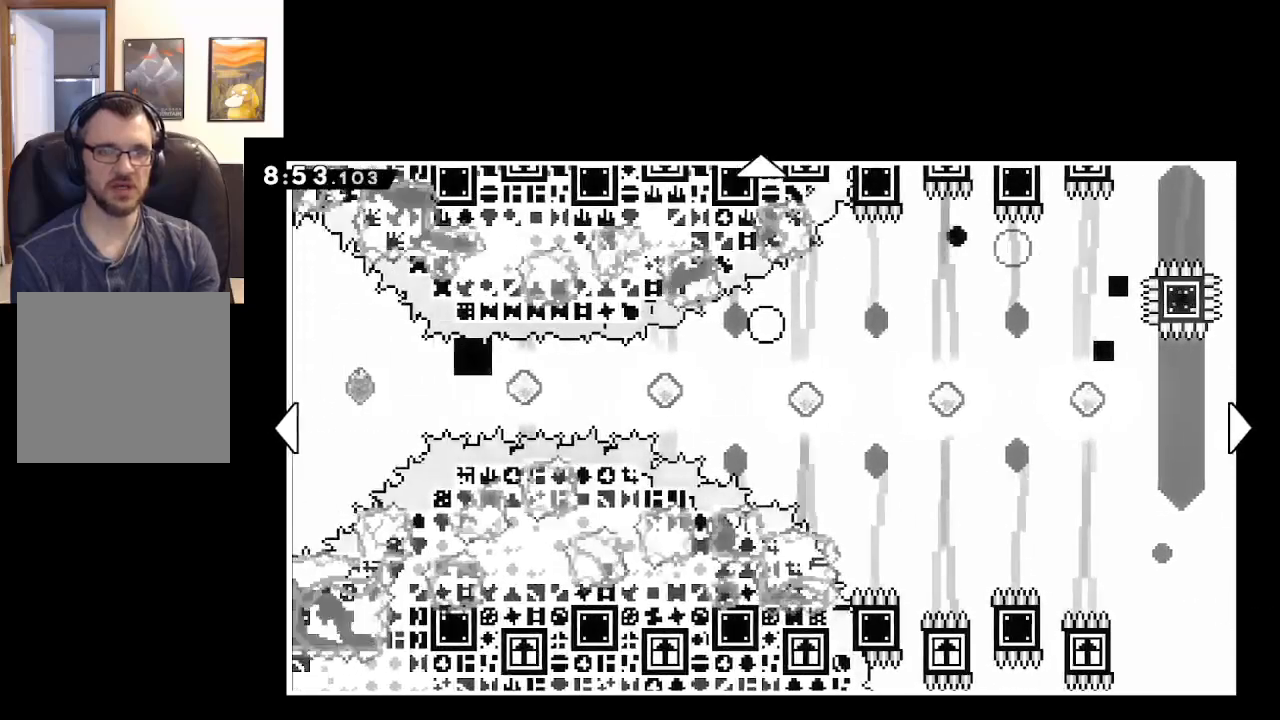
{"buttons": [], "left_stick": "center", "right_stick": "center", "events": [[483, "left_stick", "center"]]}
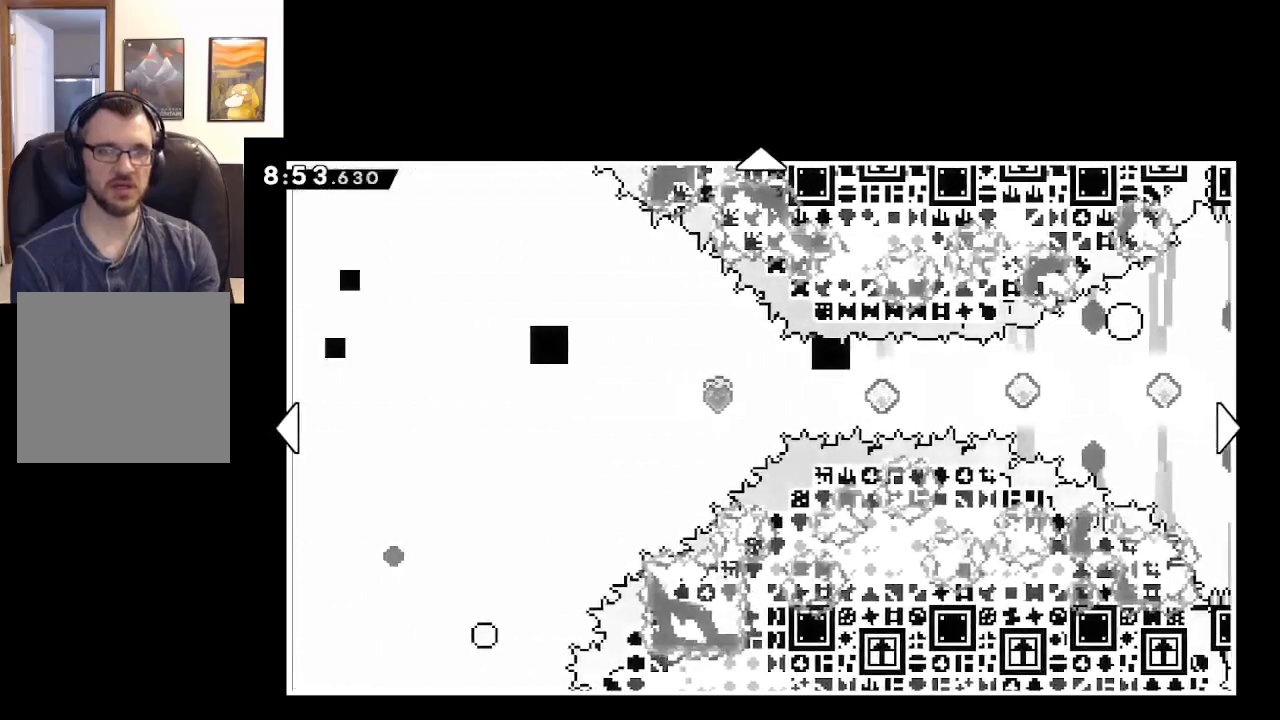
{"buttons": [], "left_stick": "right", "right_stick": "center", "events": [[250, "left_stick", "right"]]}
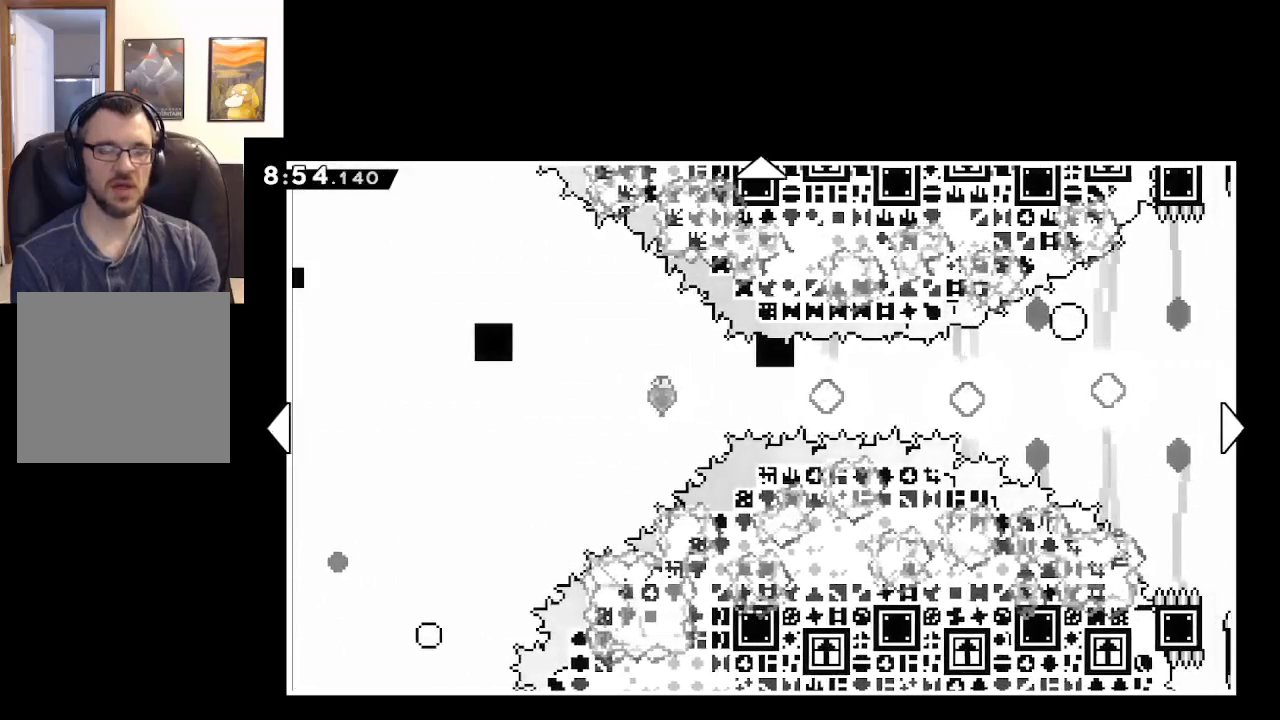
{"buttons": [], "left_stick": "center", "right_stick": "center", "events": [[367, "left_stick", "center"]]}
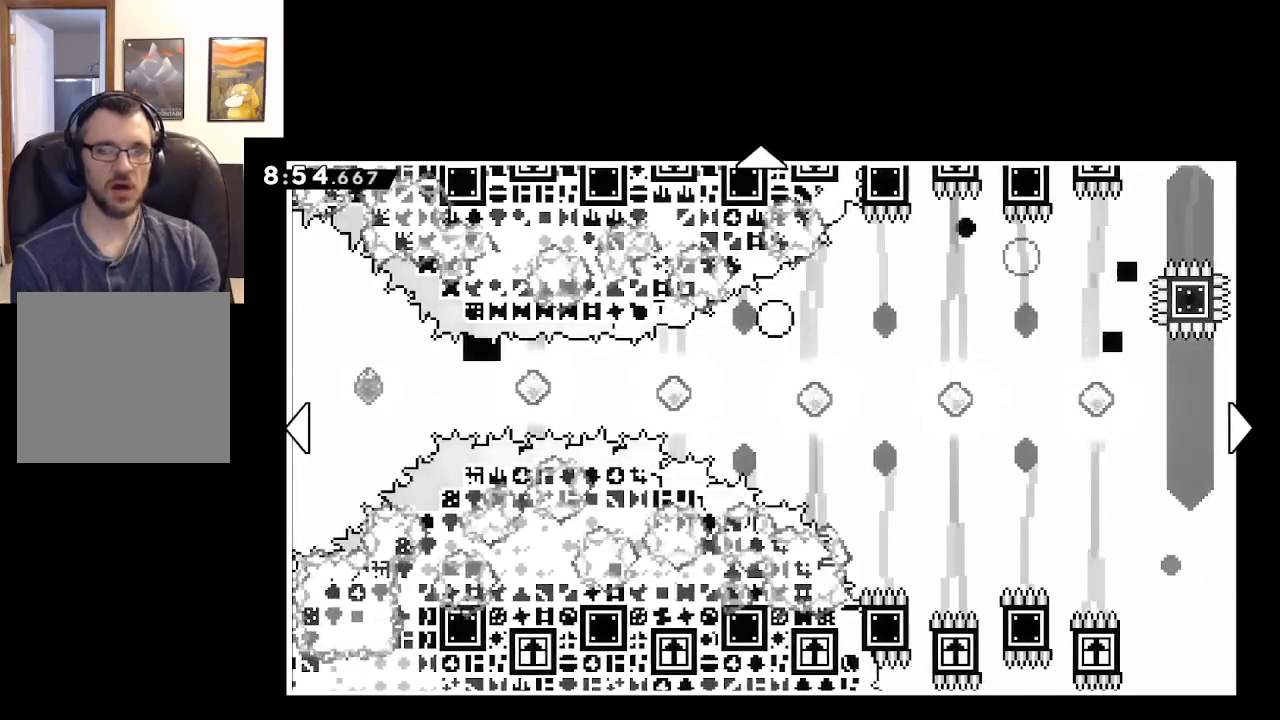
{"buttons": [], "left_stick": "center", "right_stick": "center", "events": []}
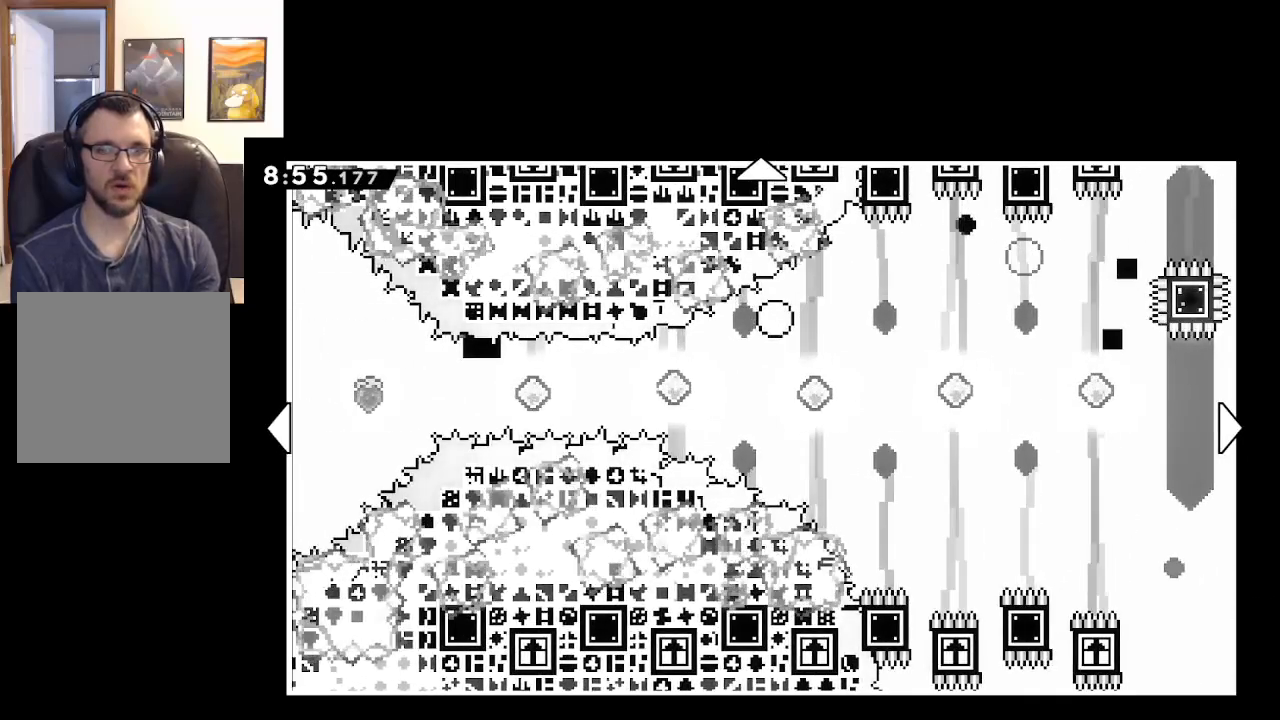
{"buttons": [], "left_stick": "center", "right_stick": "center", "events": []}
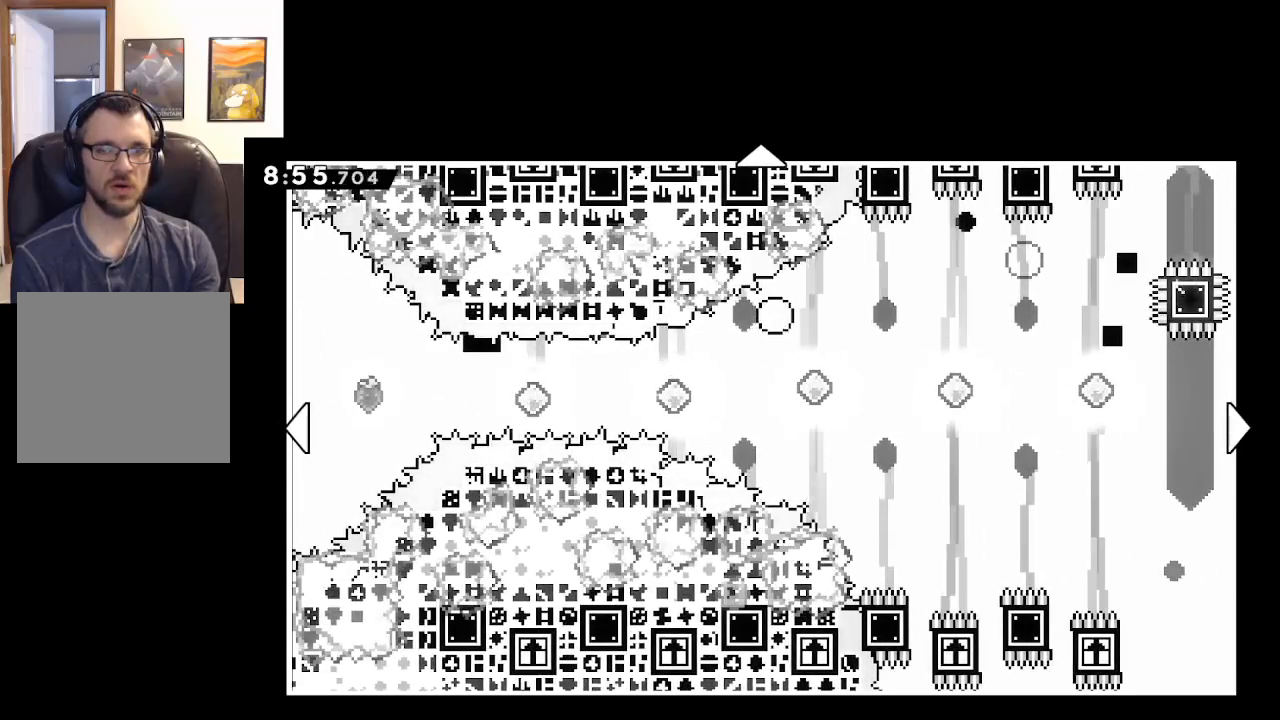
{"buttons": [], "left_stick": "center", "right_stick": "center", "events": []}
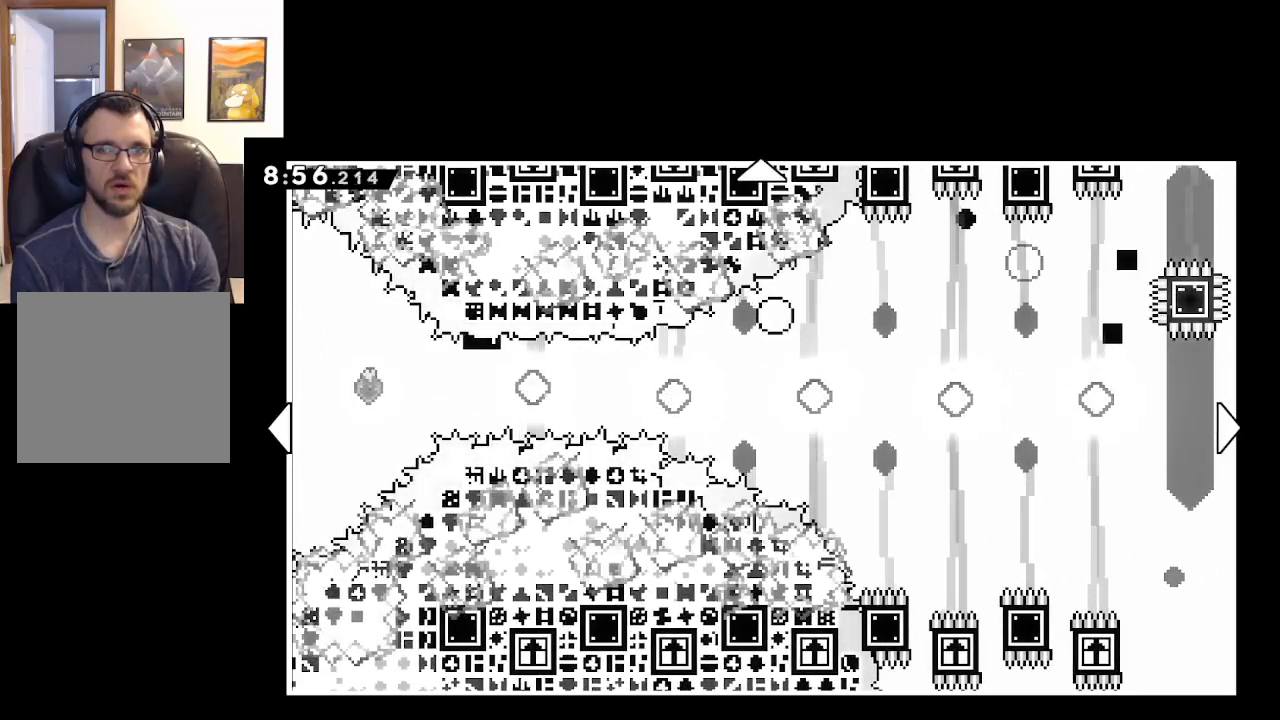
{"buttons": [], "left_stick": "center", "right_stick": "center", "events": []}
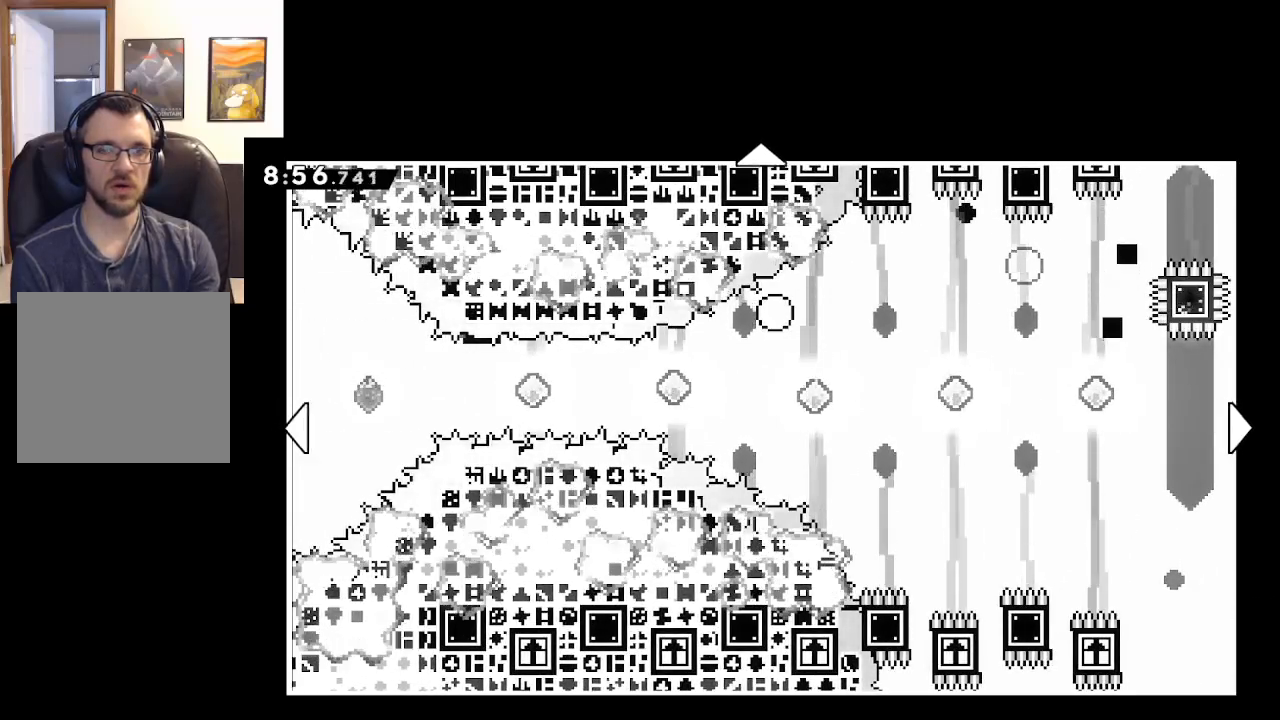
{"buttons": [], "left_stick": "right", "right_stick": "center", "events": [[300, "left_stick", "right"]]}
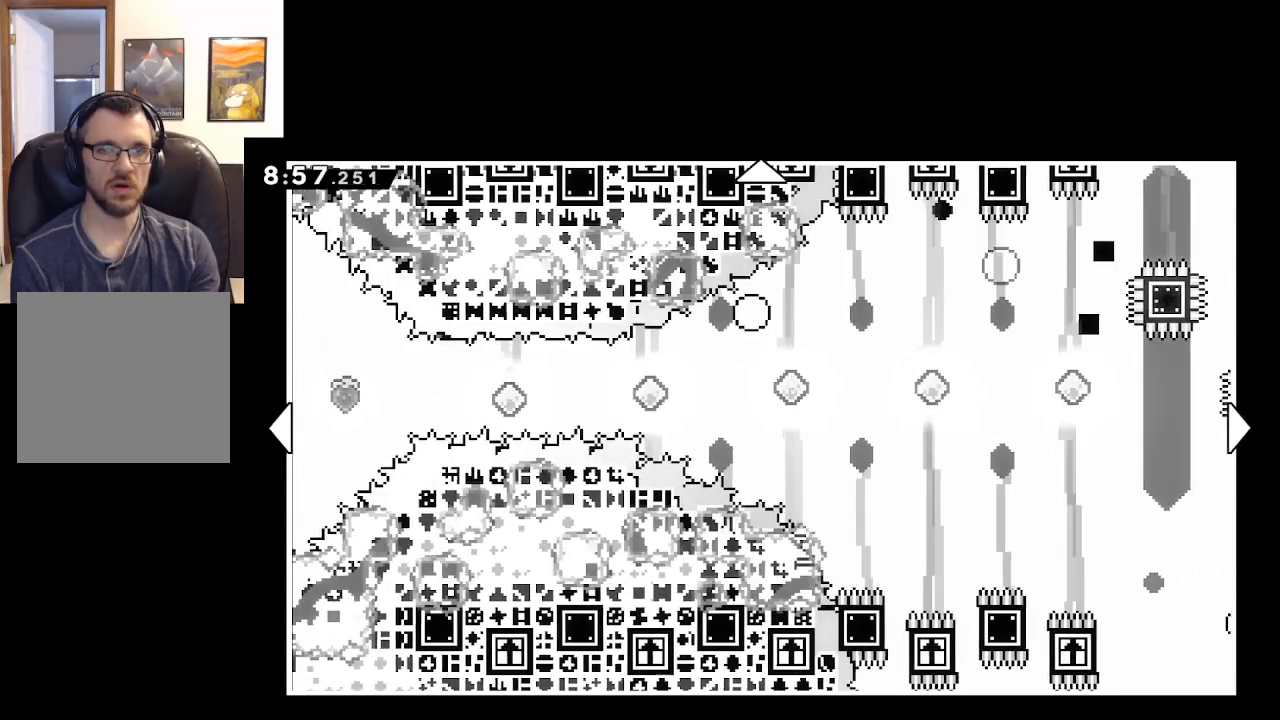
{"buttons": [], "left_stick": "right", "right_stick": "center", "events": []}
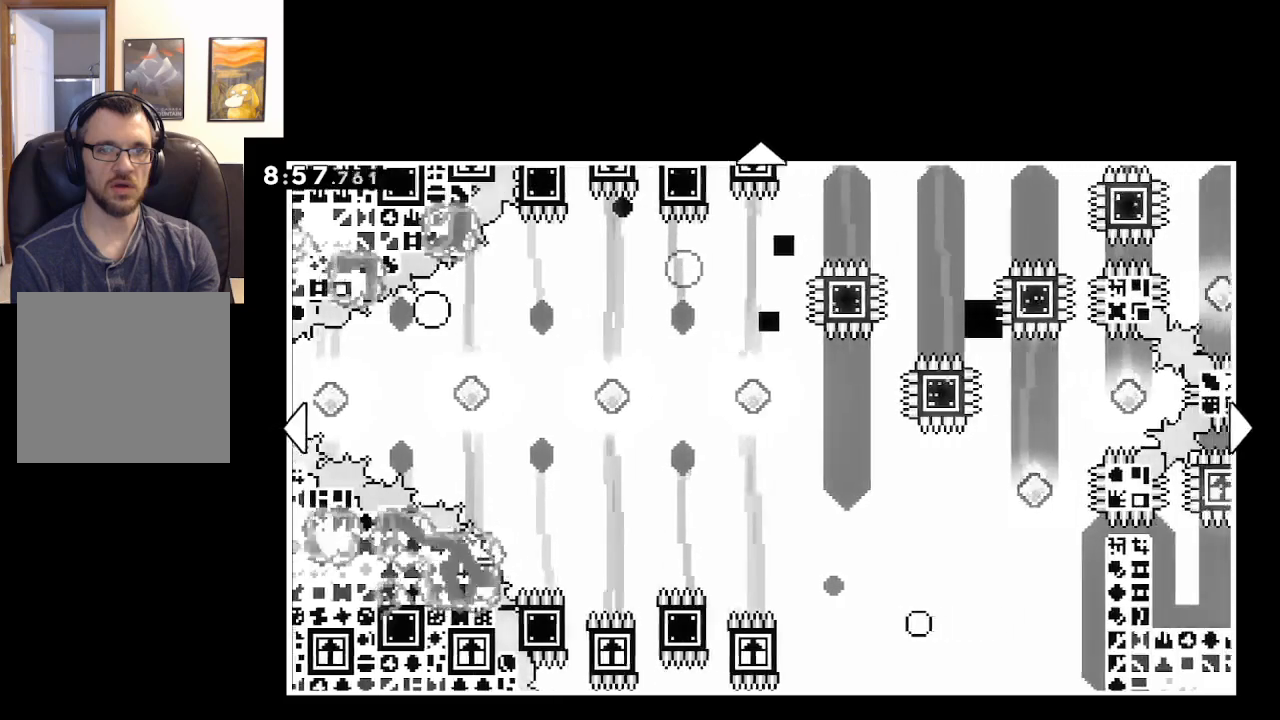
{"buttons": ["B"], "left_stick": "center", "right_stick": "center", "events": [[33, "left_stick", "center"], [417, "B", "down"]]}
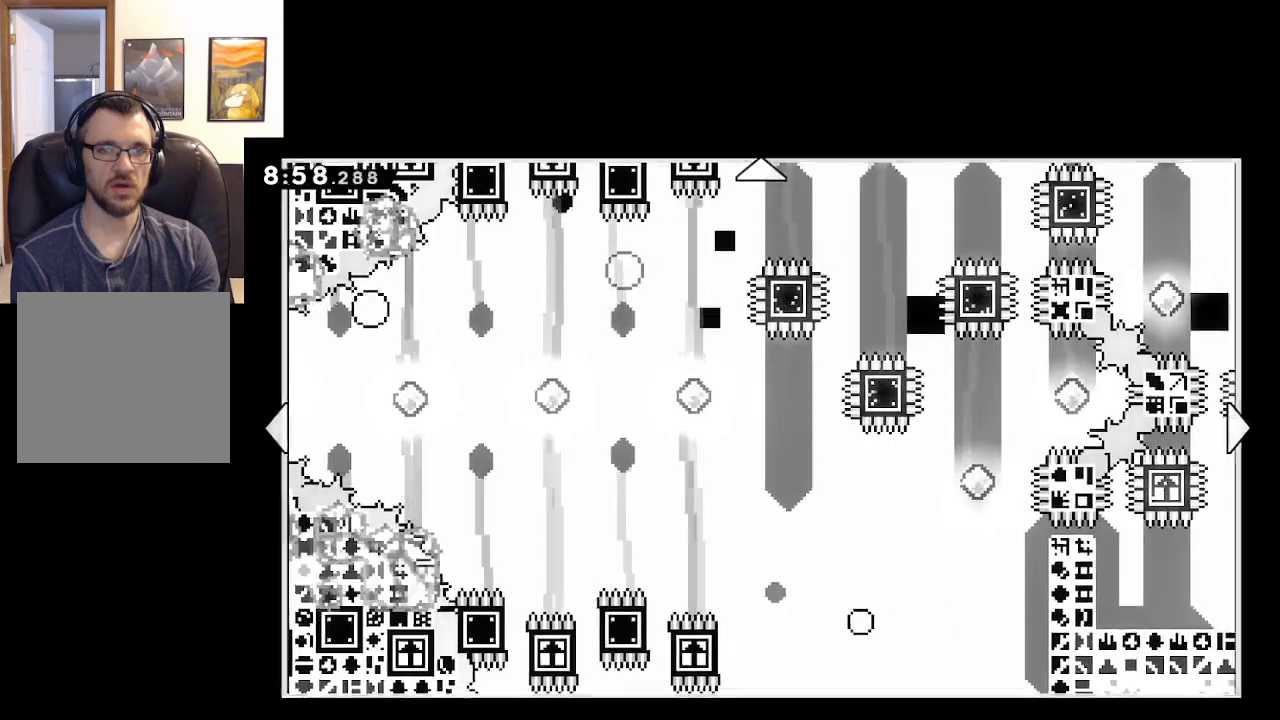
{"buttons": [], "left_stick": "center", "right_stick": "center", "events": [[67, "B", "up"]]}
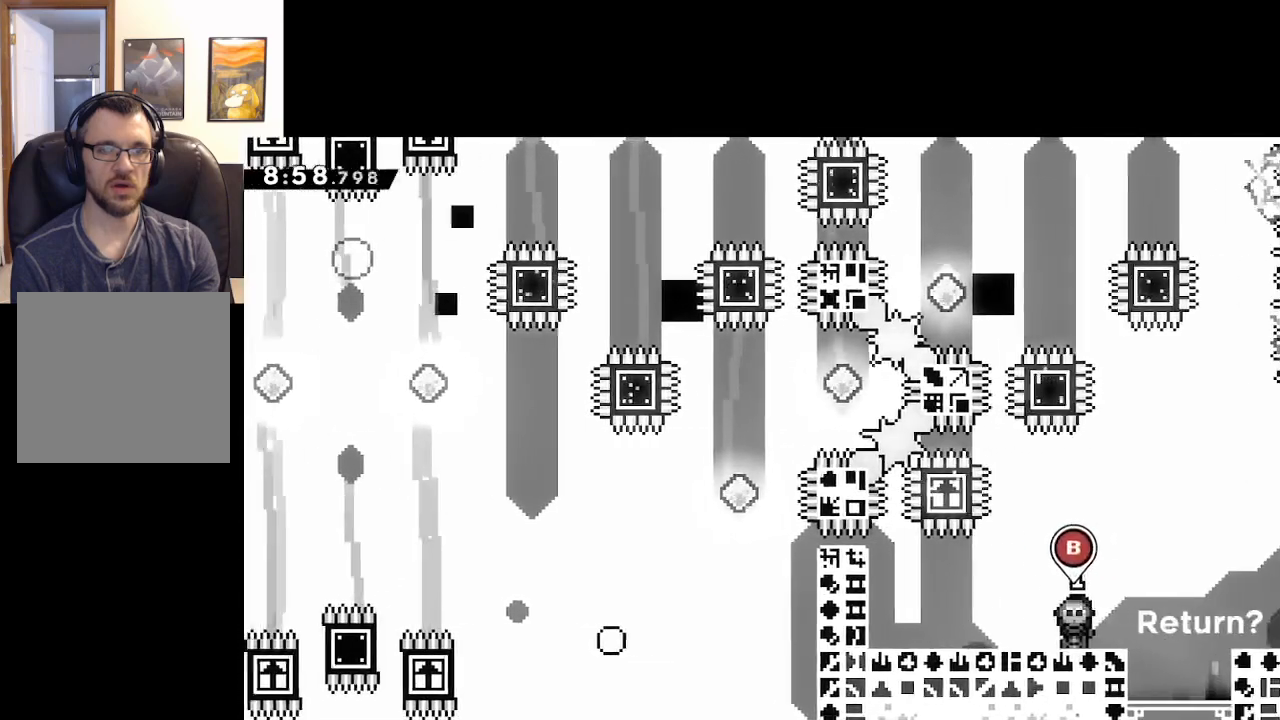
{"buttons": [], "left_stick": "center", "right_stick": "center", "events": [[217, "left_stick", "left"], [433, "left_stick", "center"]]}
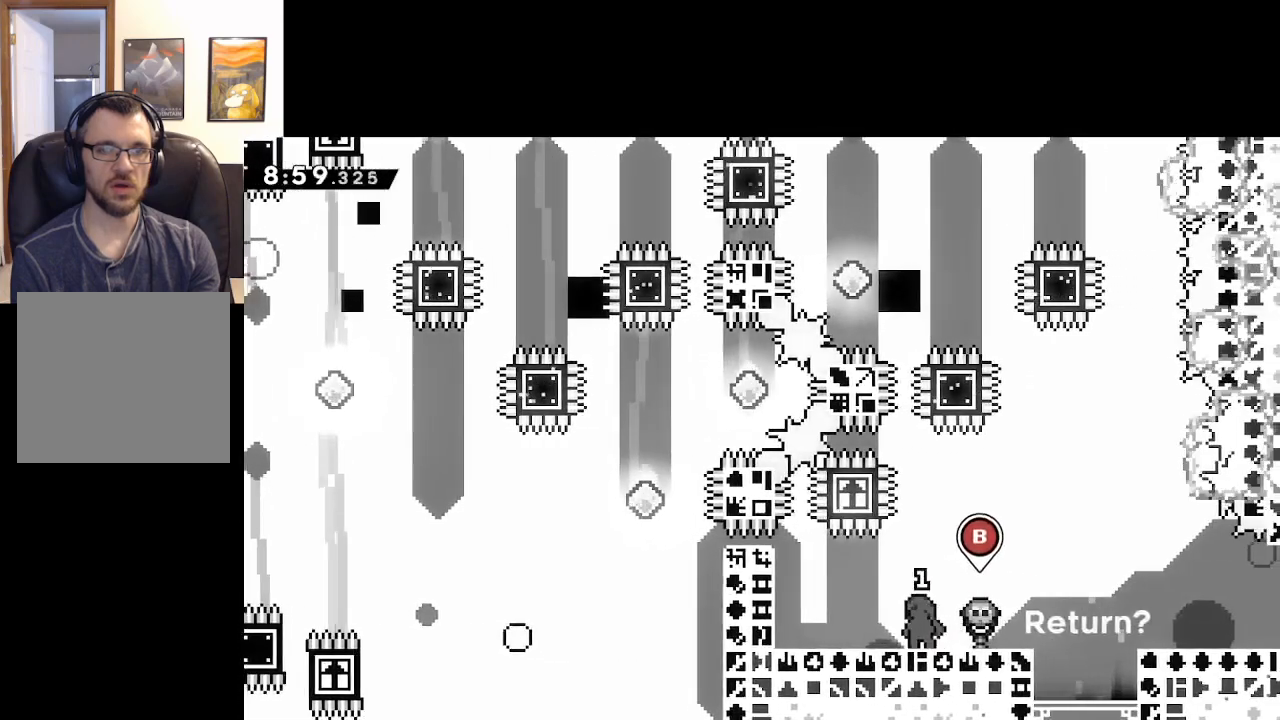
{"buttons": [], "left_stick": "left", "right_stick": "center", "events": [[117, "left_stick", "left"]]}
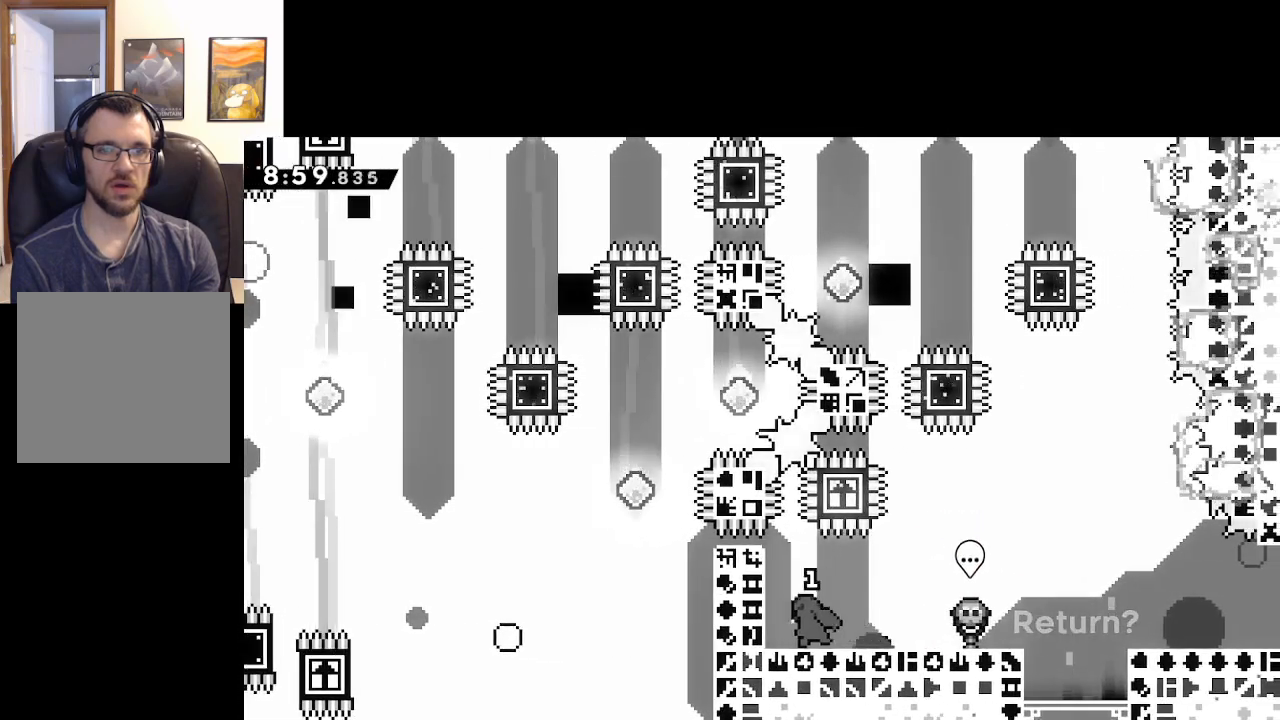
{"buttons": ["X"], "left_stick": "center", "right_stick": "center", "events": [[133, "X", "down"], [217, "left_stick", "center"], [233, "X", "up"], [483, "X", "down"]]}
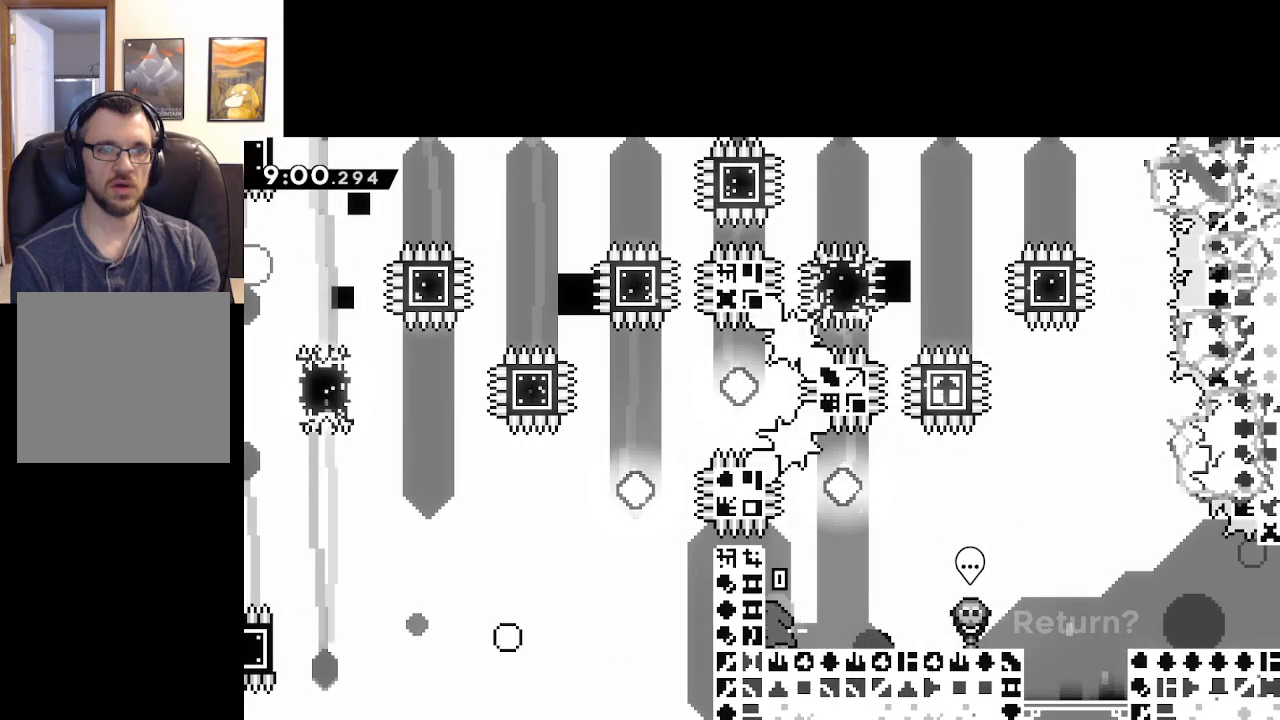
{"buttons": [], "left_stick": "center", "right_stick": "center", "events": [[133, "X", "up"], [317, "X", "down"], [467, "X", "up"]]}
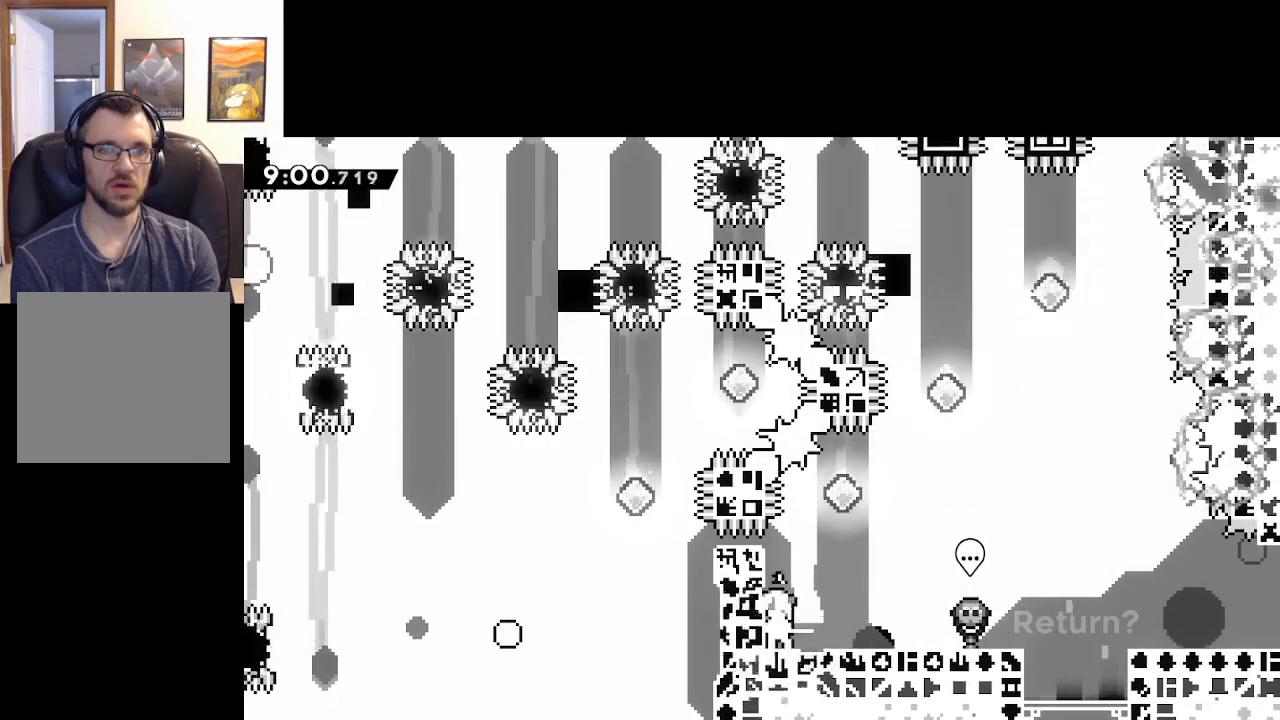
{"buttons": [], "left_stick": "center", "right_stick": "center", "events": [[67, "X", "down"], [200, "X", "up"], [333, "X", "down"], [383, "X", "up"]]}
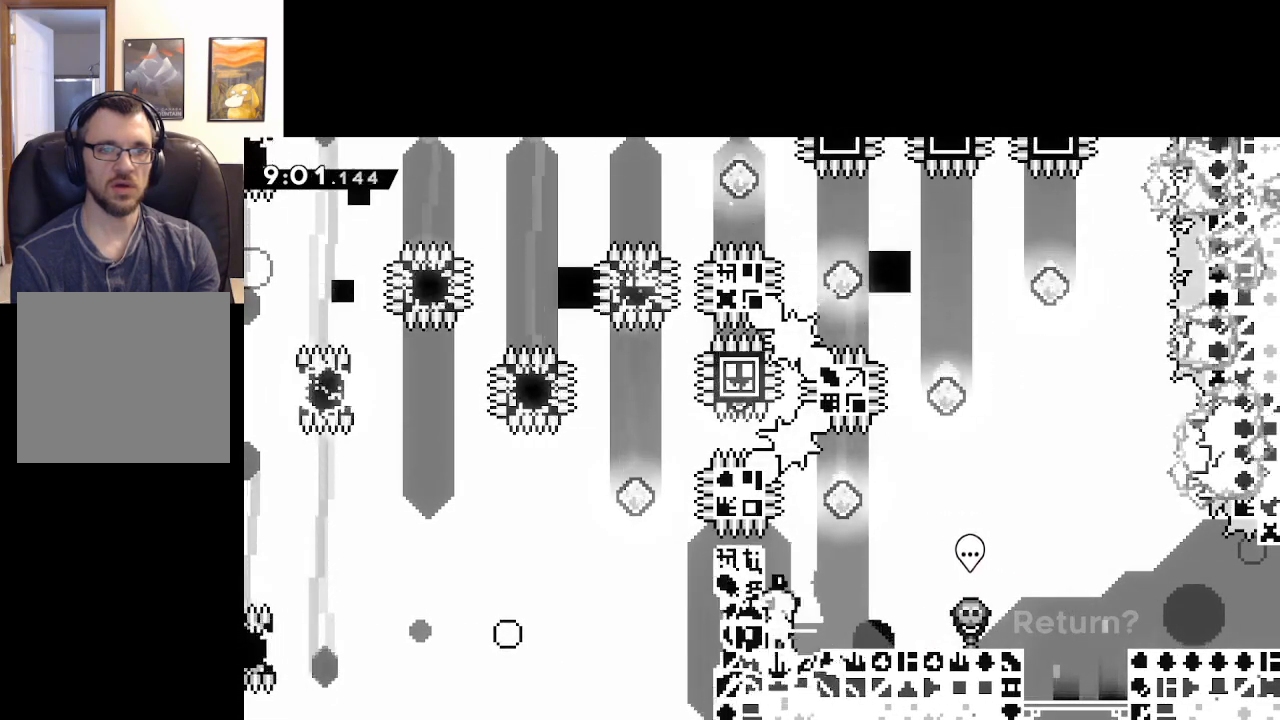
{"buttons": [], "left_stick": "center", "right_stick": "center", "events": [[183, "X", "down"], [317, "X", "up"], [400, "X", "down"], [500, "X", "up"]]}
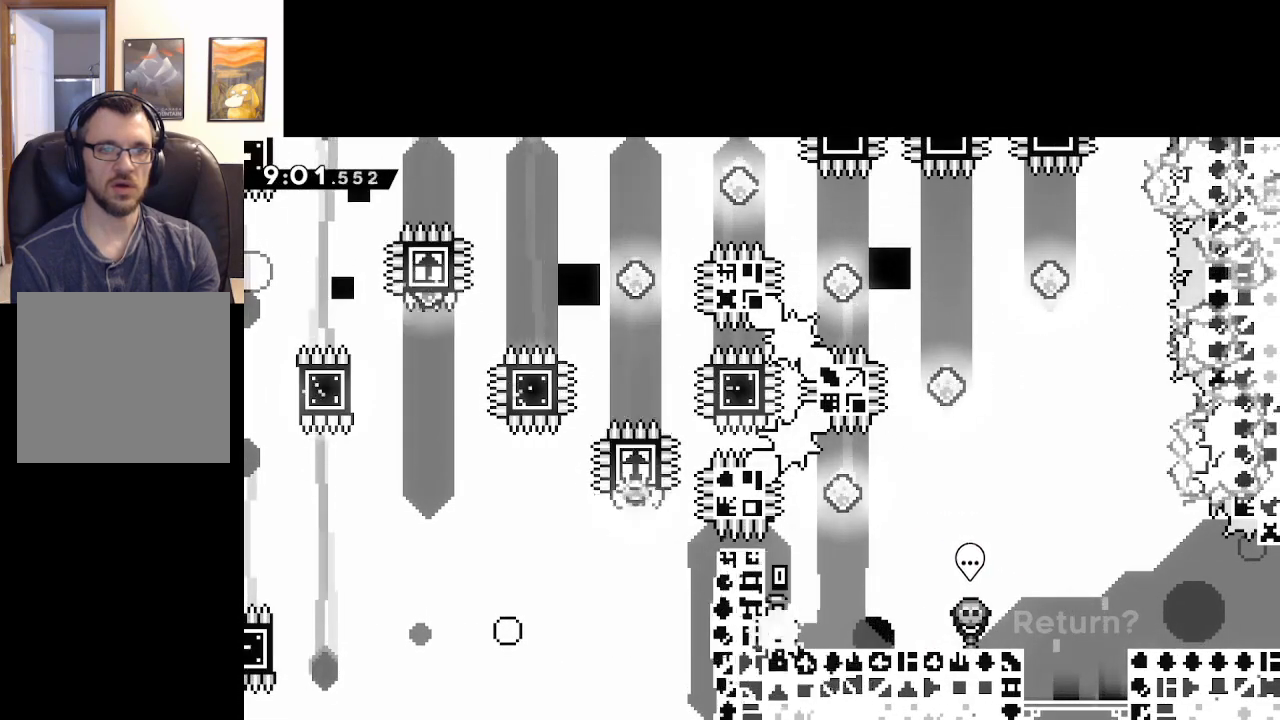
{"buttons": ["X"], "left_stick": "center", "right_stick": "center", "events": [[83, "X", "down"], [150, "X", "up"], [250, "X", "down"], [333, "X", "up"], [417, "X", "down"]]}
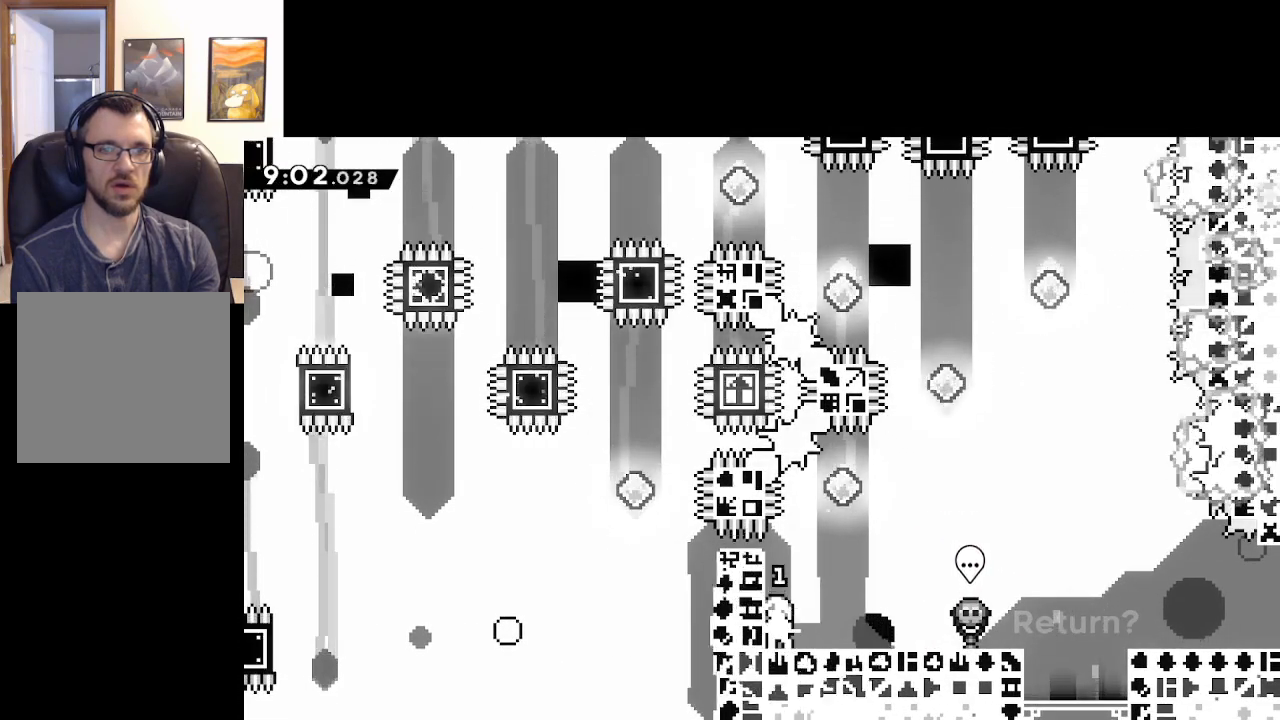
{"buttons": ["X"], "left_stick": "center", "right_stick": "center", "events": [[17, "X", "up"], [67, "X", "down"], [167, "X", "up"], [233, "X", "down"], [333, "X", "up"], [400, "X", "down"]]}
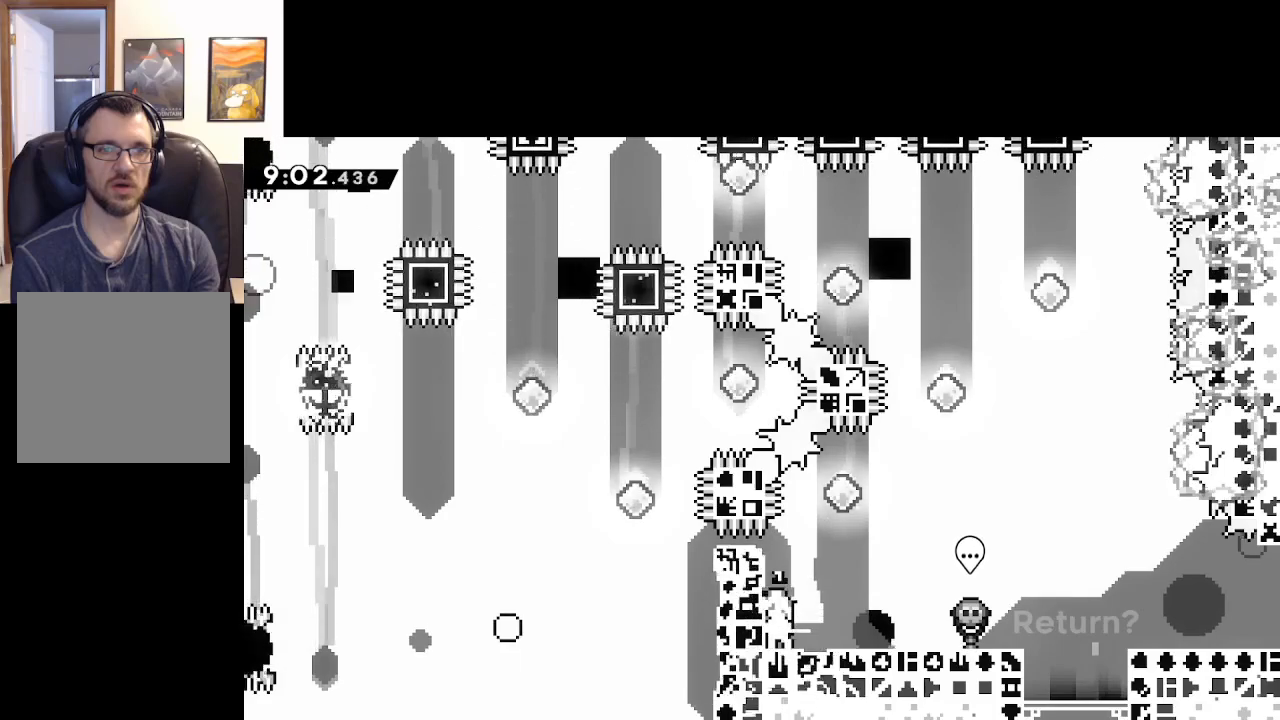
{"buttons": ["X"], "left_stick": "center", "right_stick": "center", "events": [[17, "X", "up"], [83, "X", "down"], [167, "X", "up"], [250, "X", "down"], [350, "X", "up"], [417, "X", "down"]]}
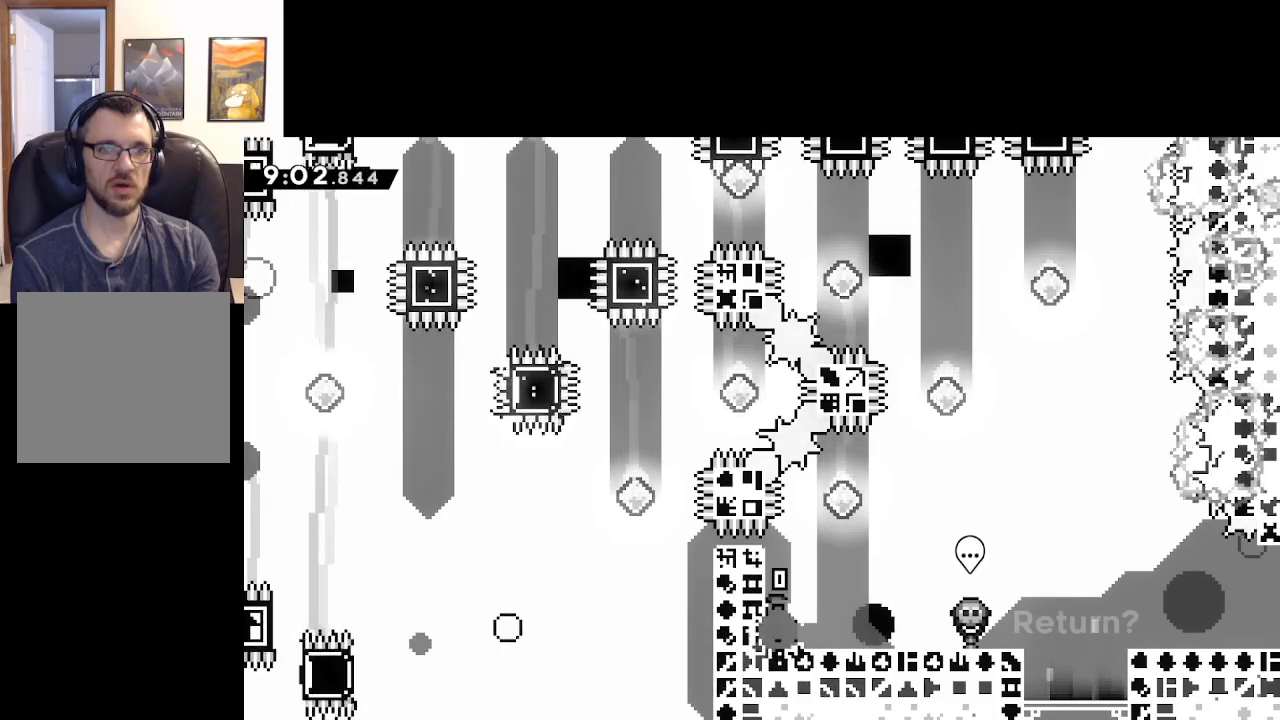
{"buttons": ["X"], "left_stick": "center", "right_stick": "center", "events": [[17, "X", "up"], [100, "X", "down"], [183, "X", "up"], [267, "X", "down"], [350, "X", "up"], [450, "X", "down"]]}
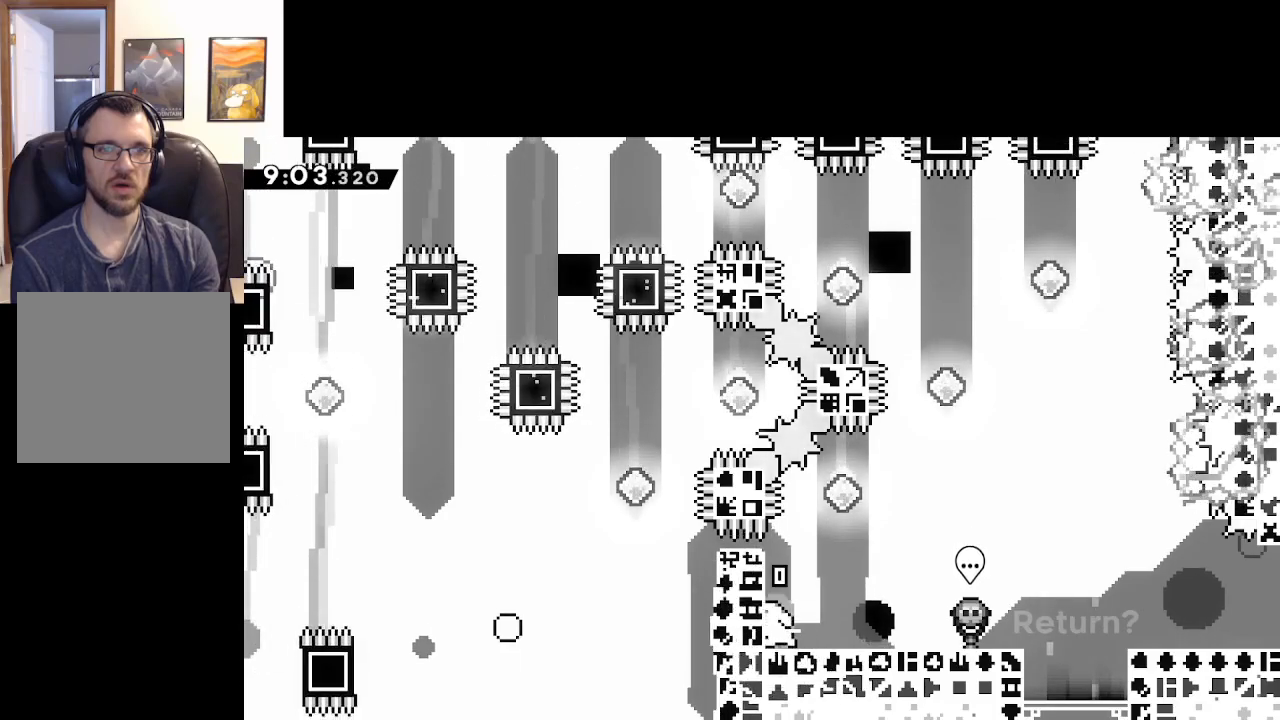
{"buttons": ["X"], "left_stick": "center", "right_stick": "center", "events": [[33, "X", "up"], [100, "X", "down"], [200, "X", "up"], [267, "X", "down"], [367, "X", "up"], [450, "X", "down"]]}
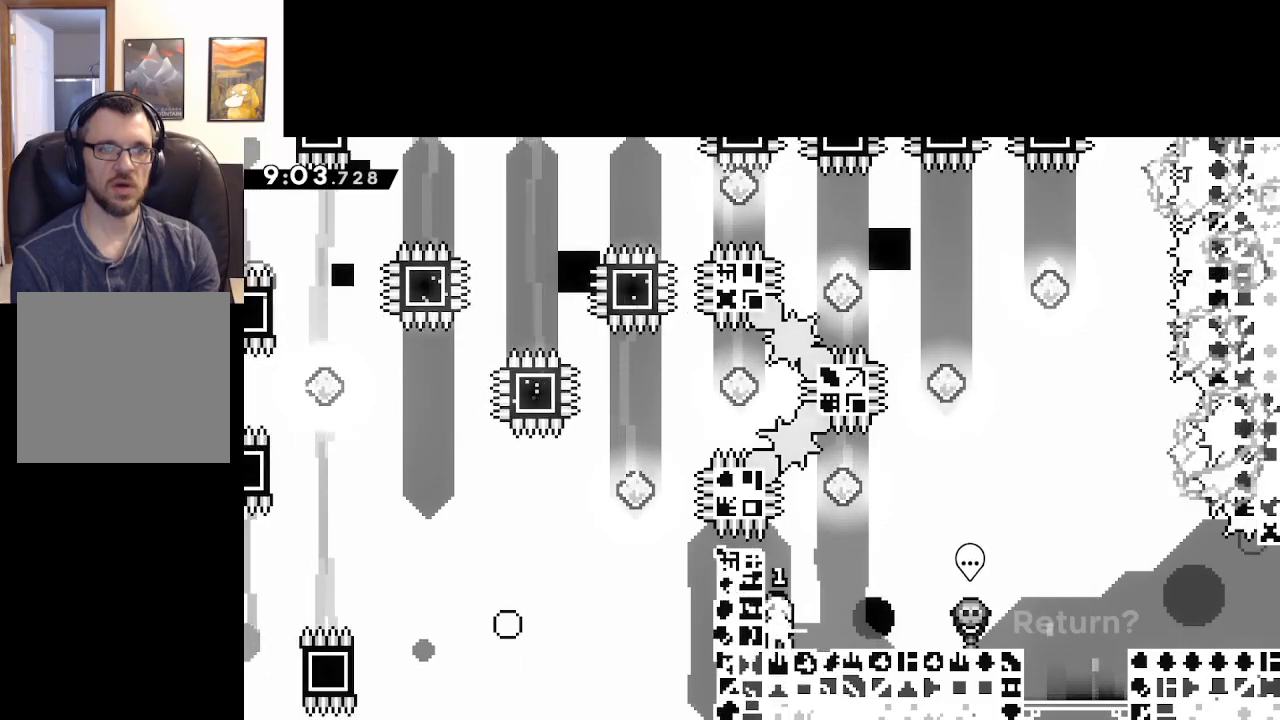
{"buttons": ["X"], "left_stick": "center", "right_stick": "center", "events": [[50, "X", "up"], [133, "X", "down"], [217, "X", "up"], [300, "X", "down"], [383, "X", "up"], [467, "X", "down"]]}